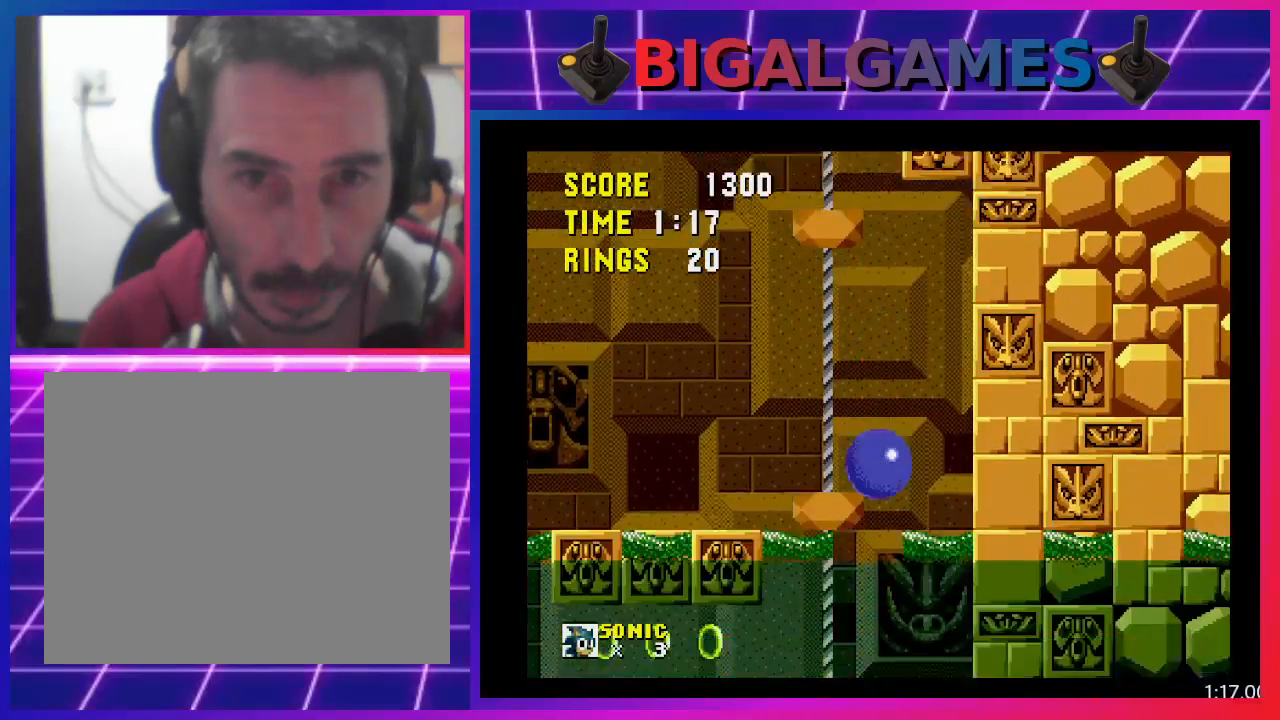
Gameplay with a controller (PlayStation layout); each line is a JSON object with the inputs held at the frame after it. "events" lists button and stick changes between this image and that frame as [ms after this image, input, new state], when the widget could be followed in between. Not read: R3 left_stick right_stick.
{"buttons": [], "events": [[33, "CROSS", "up"], [33, "DPAD_LEFT", "down"], [333, "DPAD_LEFT", "up"]]}
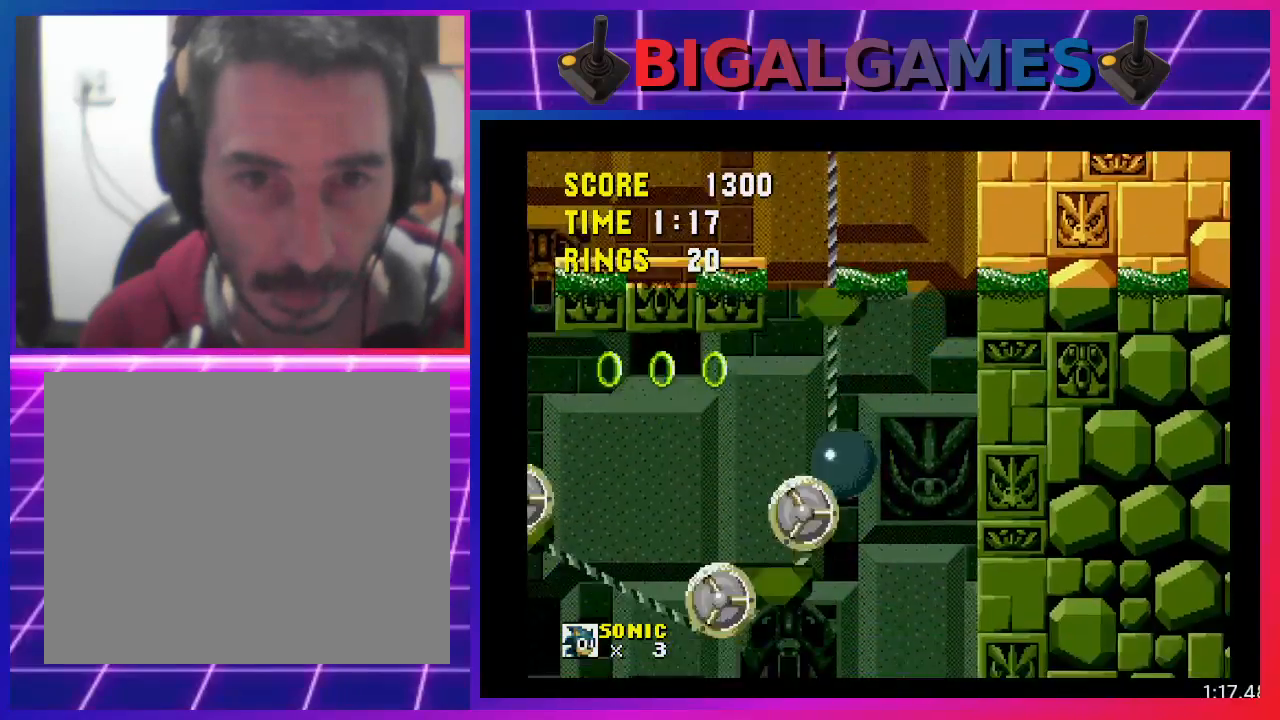
{"buttons": ["CROSS", "DPAD_LEFT"], "events": [[167, "CROSS", "down"], [500, "DPAD_LEFT", "down"]]}
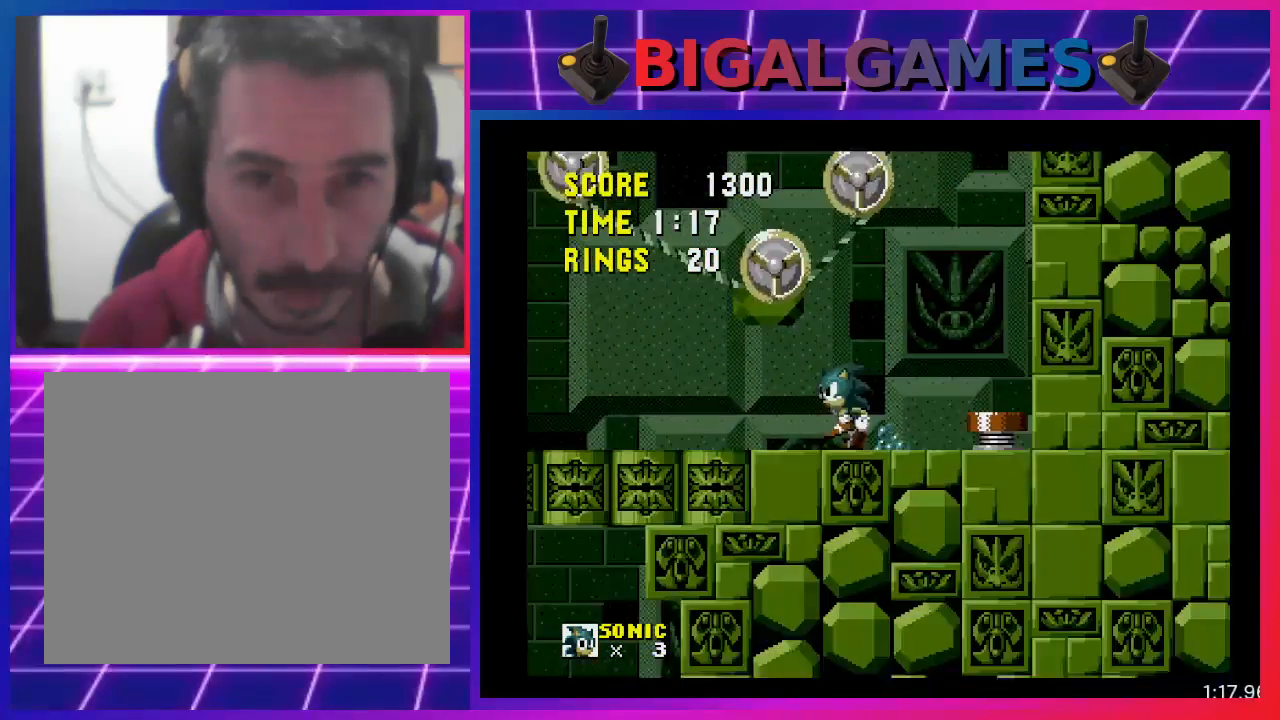
{"buttons": ["DPAD_RIGHT"], "events": [[67, "DPAD_LEFT", "up"], [100, "CROSS", "up"], [267, "DPAD_RIGHT", "down"]]}
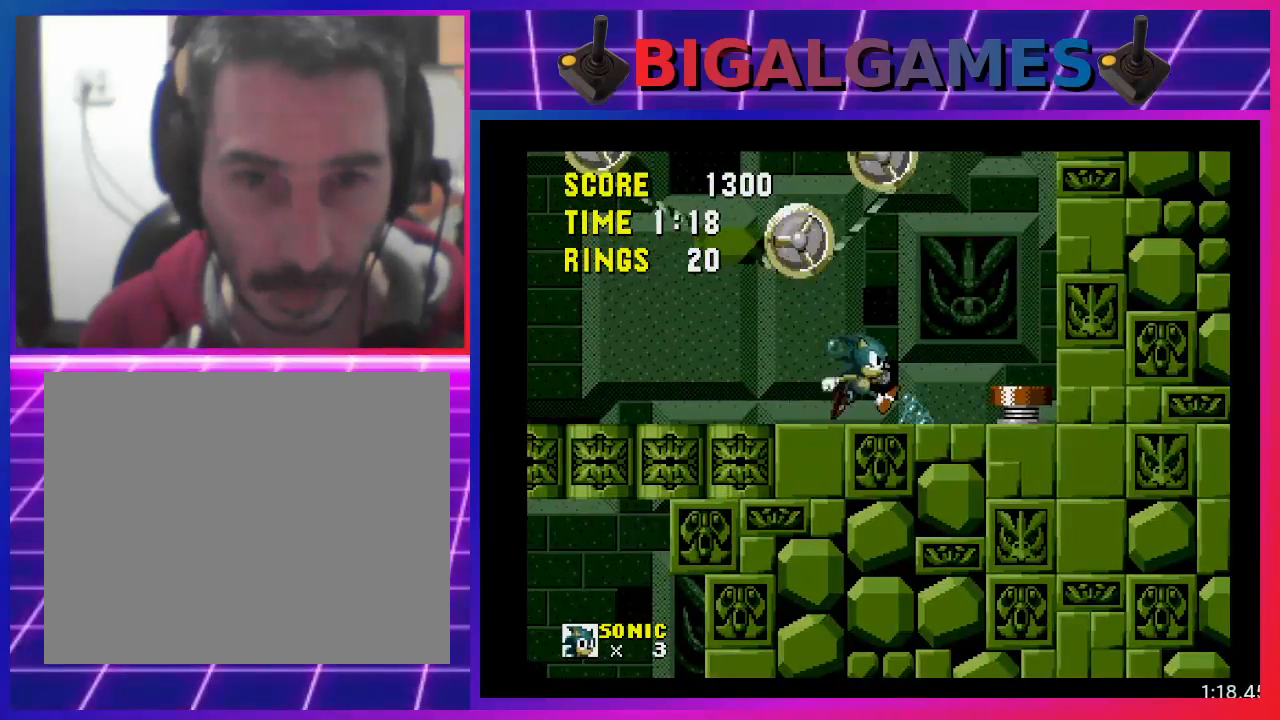
{"buttons": ["DPAD_RIGHT"], "events": [[200, "CROSS", "down"], [367, "CROSS", "up"]]}
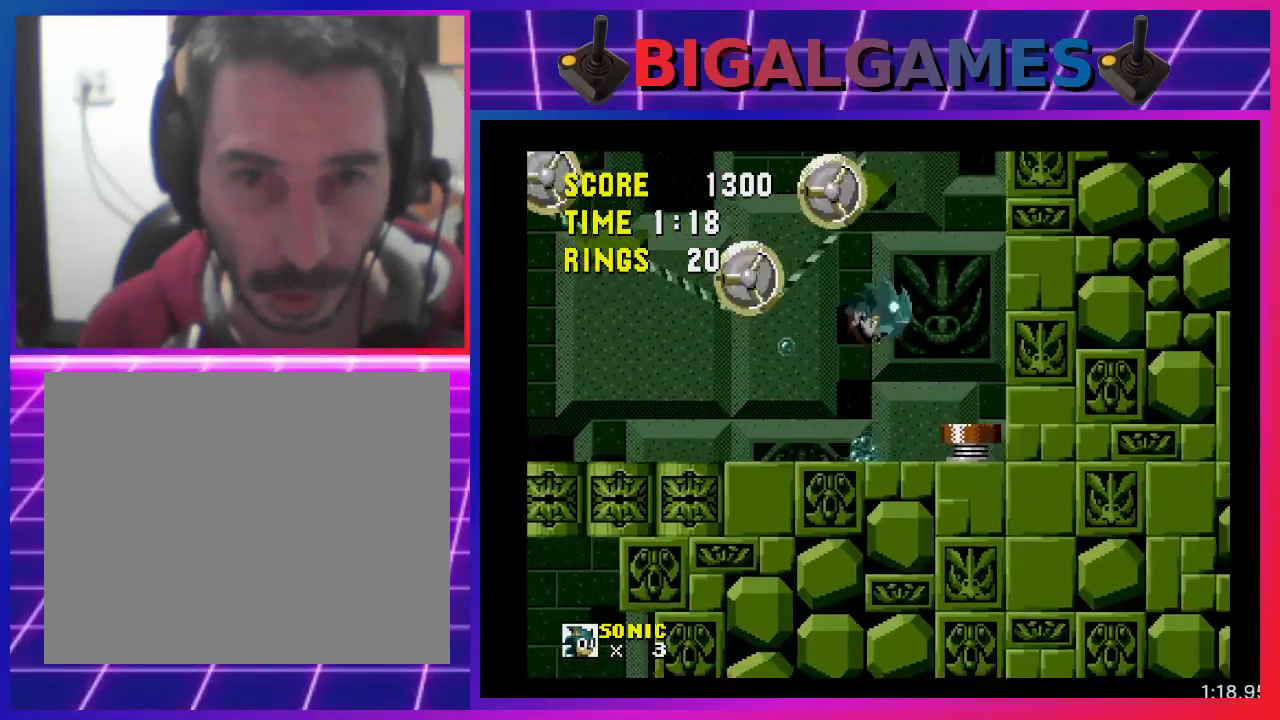
{"buttons": [], "events": [[67, "DPAD_RIGHT", "up"]]}
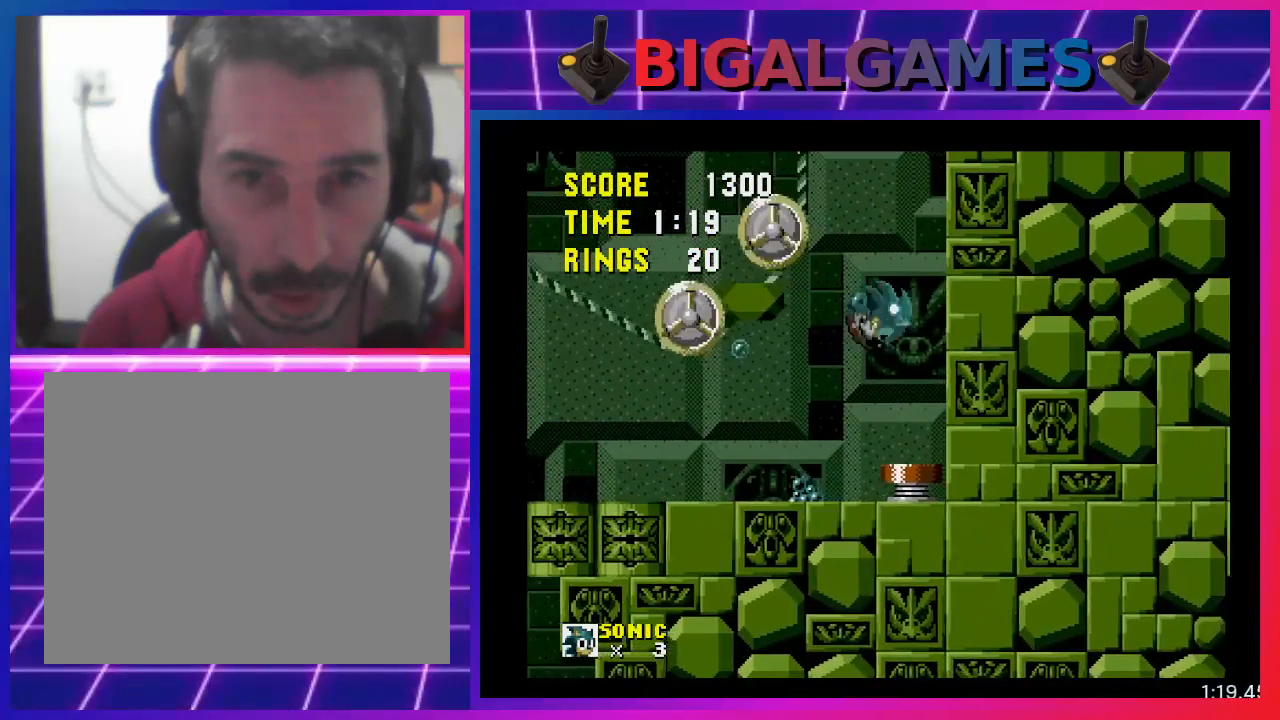
{"buttons": ["DPAD_LEFT"], "events": [[400, "DPAD_LEFT", "down"]]}
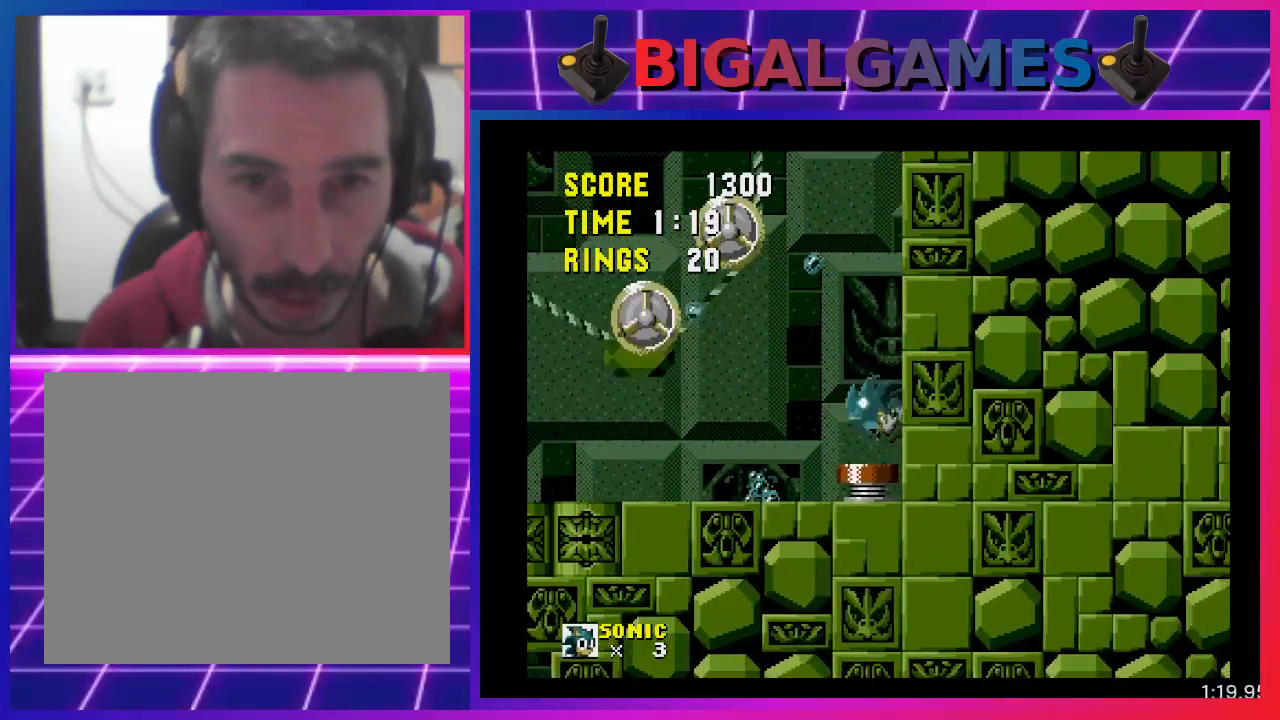
{"buttons": ["DPAD_LEFT"], "events": [[333, "DPAD_LEFT", "up"], [433, "DPAD_LEFT", "down"]]}
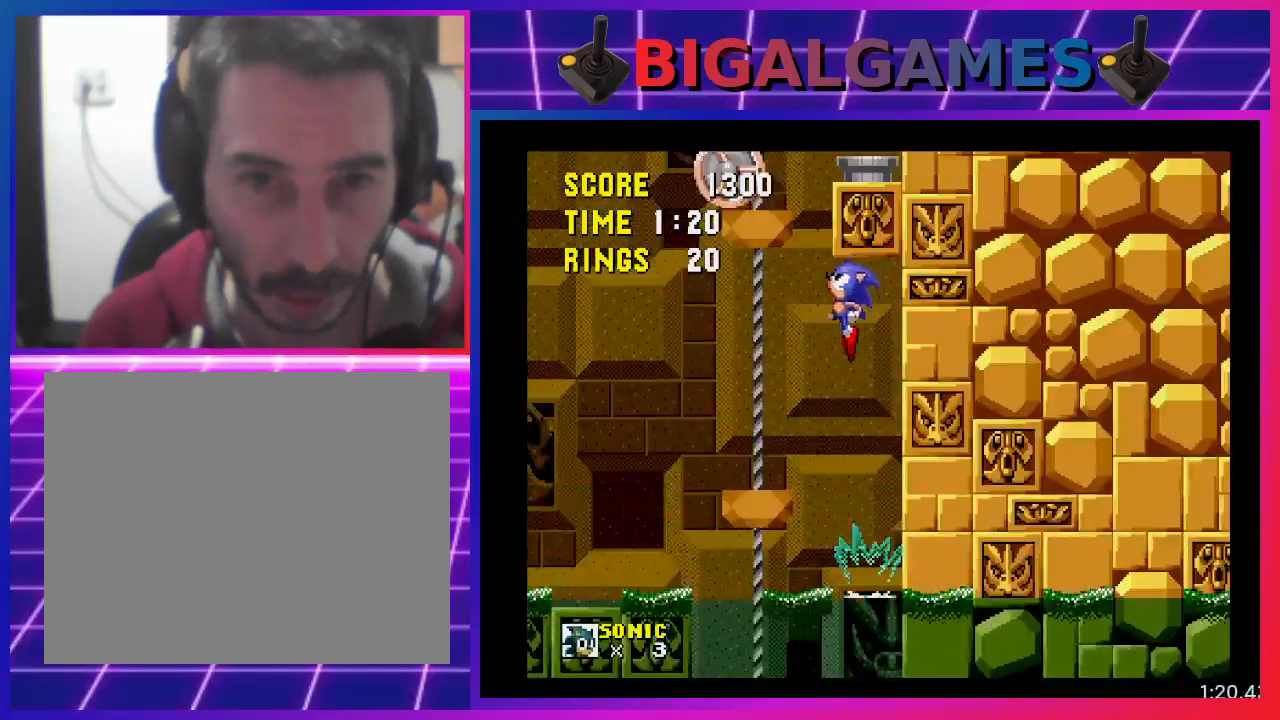
{"buttons": ["DPAD_RIGHT"], "events": [[133, "DPAD_LEFT", "up"], [400, "DPAD_RIGHT", "down"]]}
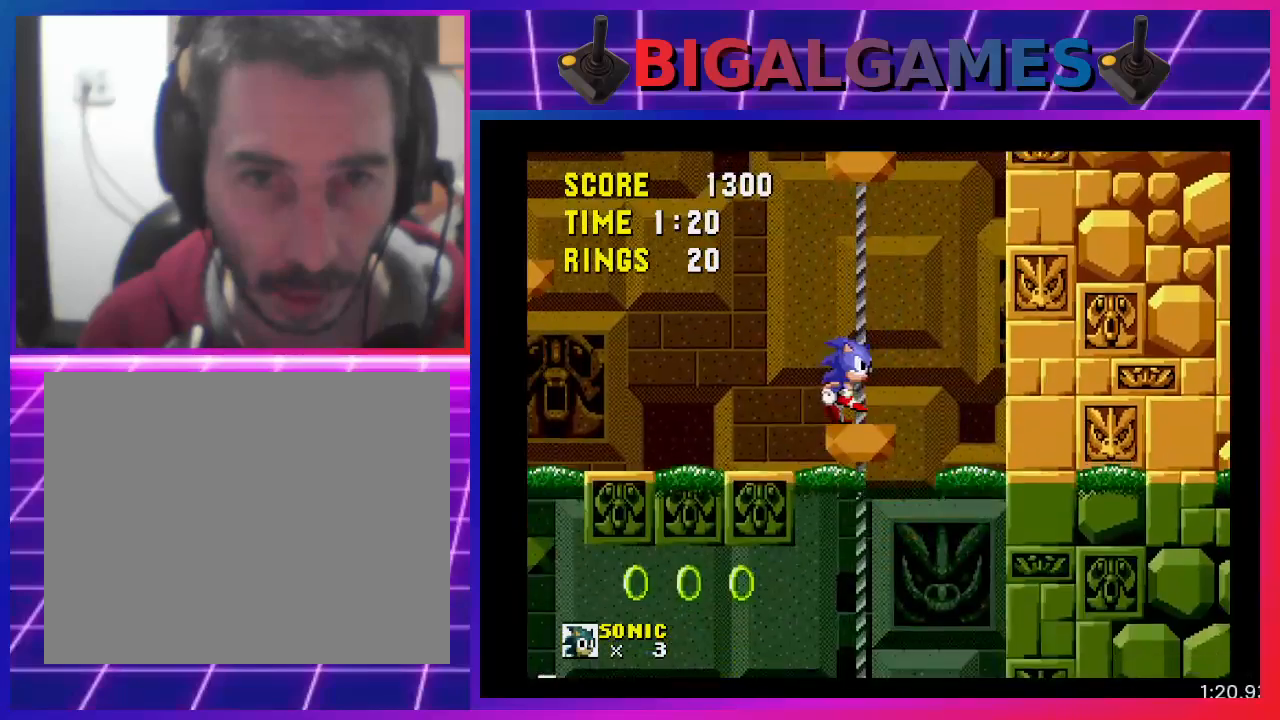
{"buttons": ["CROSS", "DPAD_LEFT"], "events": [[200, "DPAD_RIGHT", "up"], [300, "CROSS", "down"], [433, "DPAD_LEFT", "down"]]}
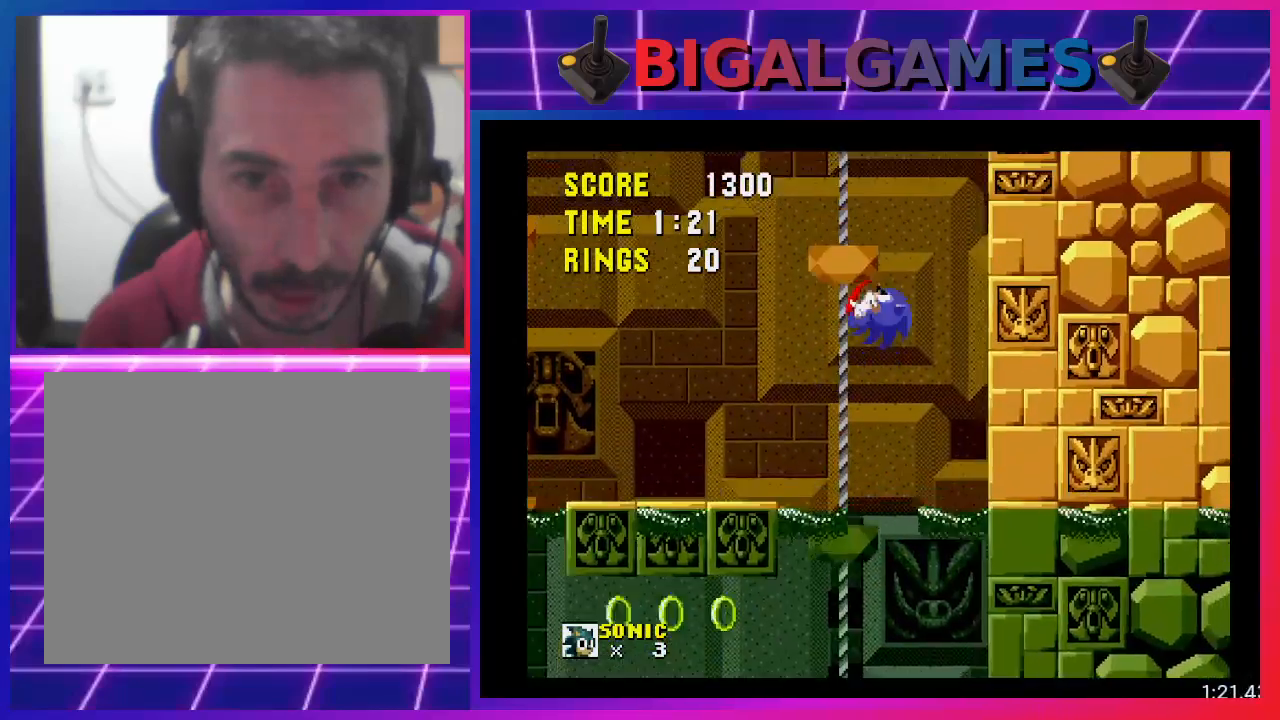
{"buttons": [], "events": [[133, "DPAD_LEFT", "up"], [200, "CROSS", "up"]]}
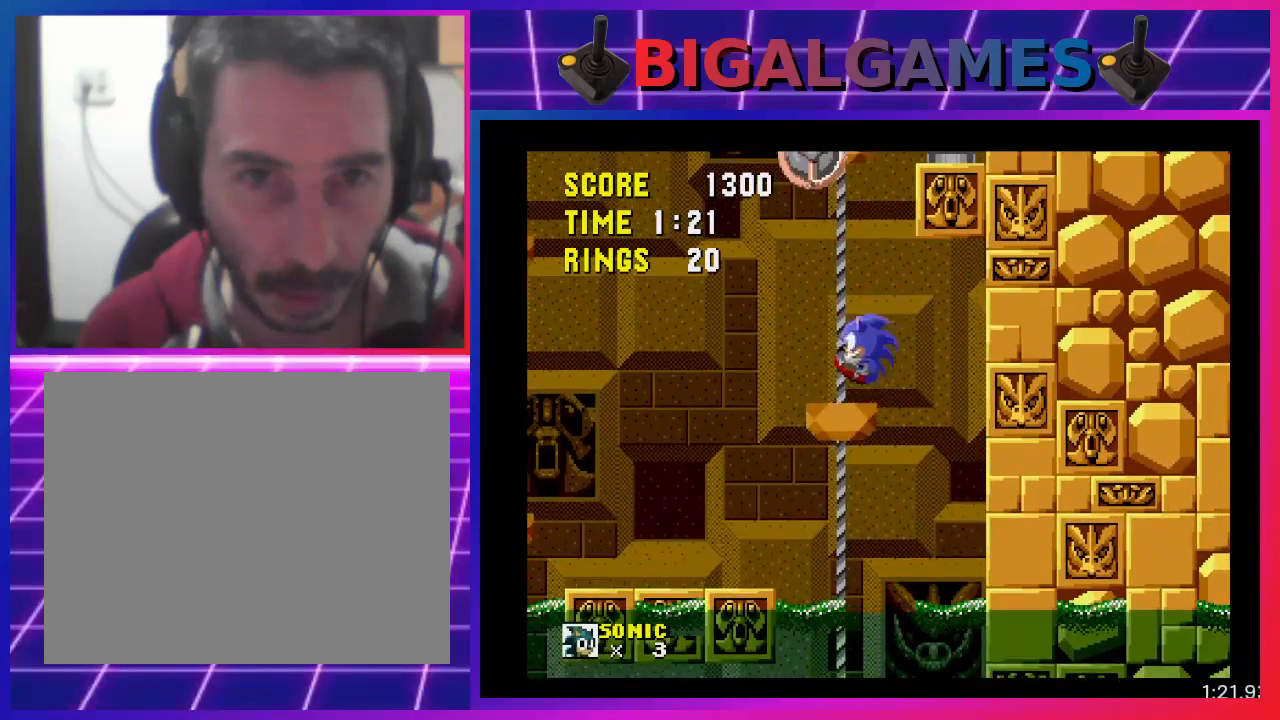
{"buttons": ["CROSS"], "events": [[67, "DPAD_LEFT", "down"], [133, "DPAD_LEFT", "up"], [200, "CROSS", "down"]]}
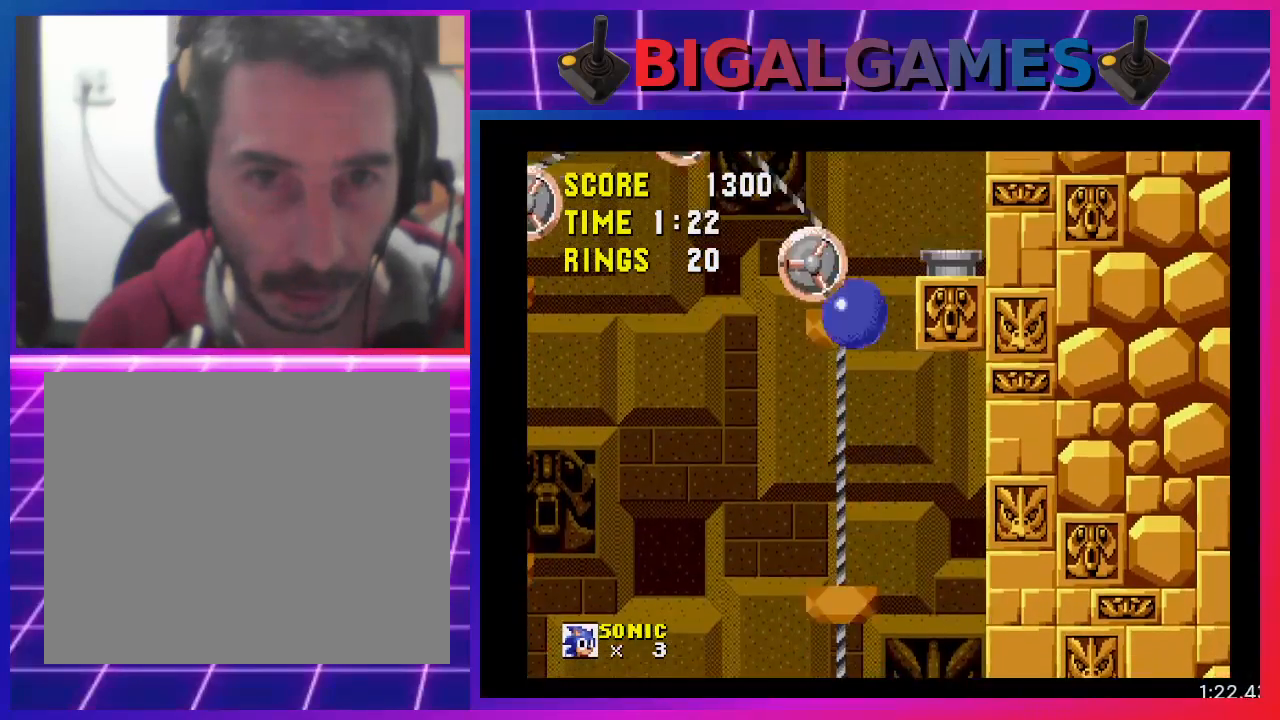
{"buttons": [], "events": [[133, "CROSS", "up"]]}
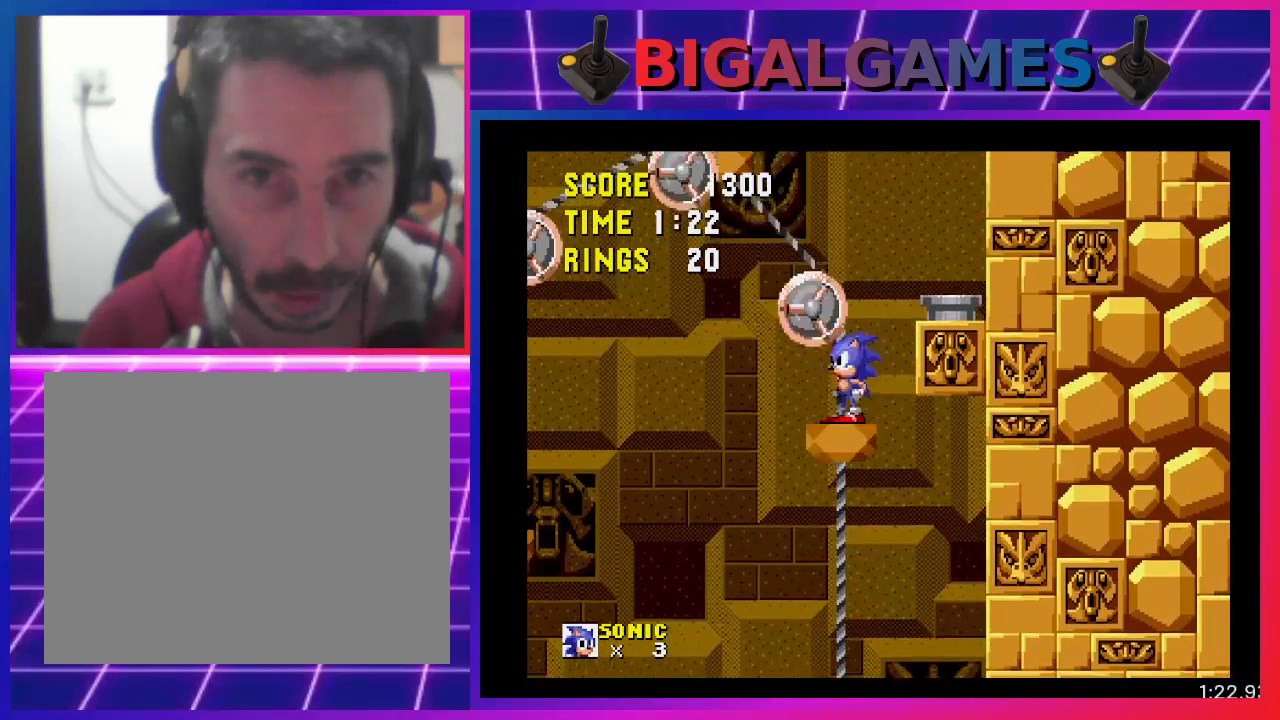
{"buttons": [], "events": [[100, "CROSS", "down"], [100, "DPAD_RIGHT", "down"], [367, "CROSS", "up"], [433, "DPAD_RIGHT", "up"]]}
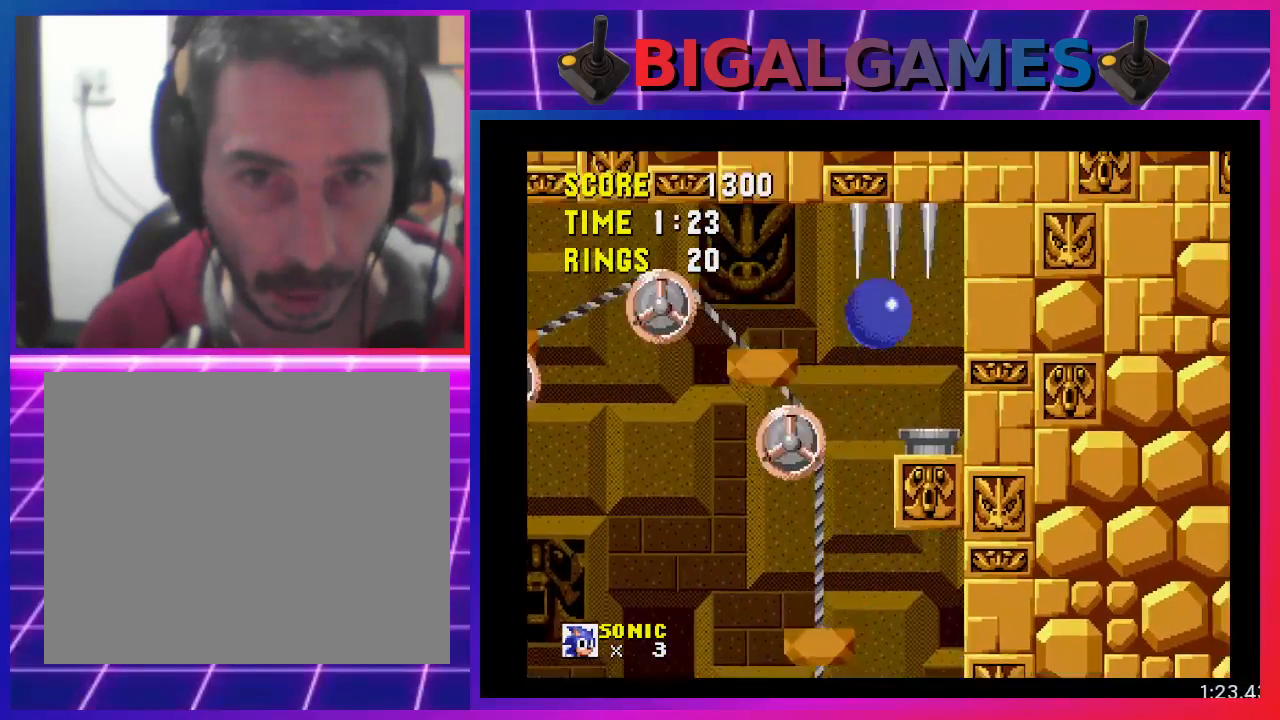
{"buttons": [], "events": []}
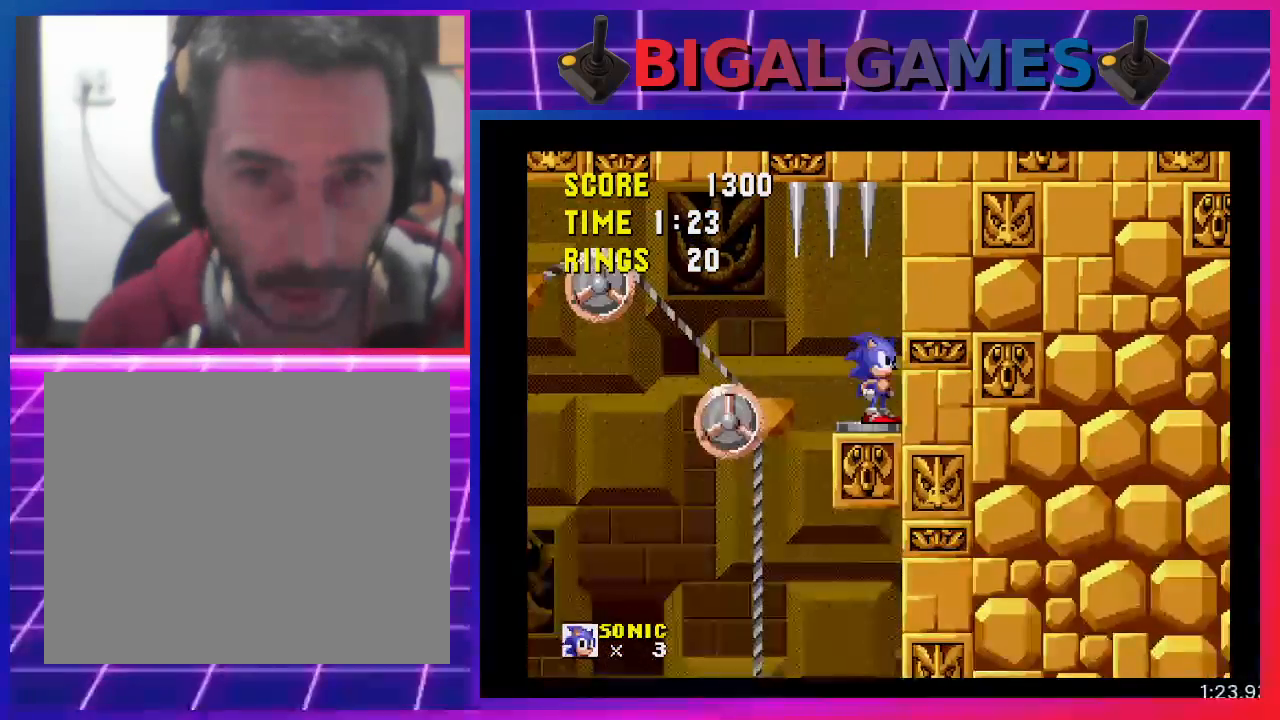
{"buttons": ["DPAD_LEFT"], "events": [[33, "DPAD_LEFT", "down"]]}
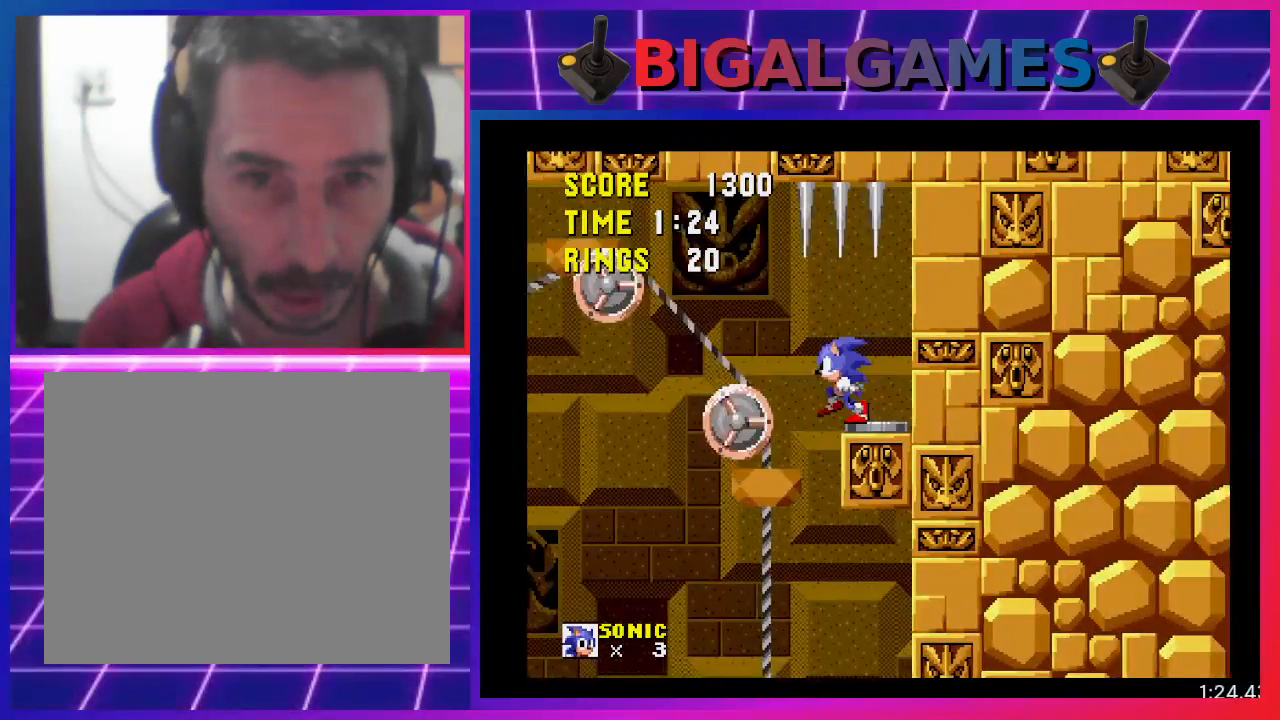
{"buttons": ["DPAD_LEFT"], "events": []}
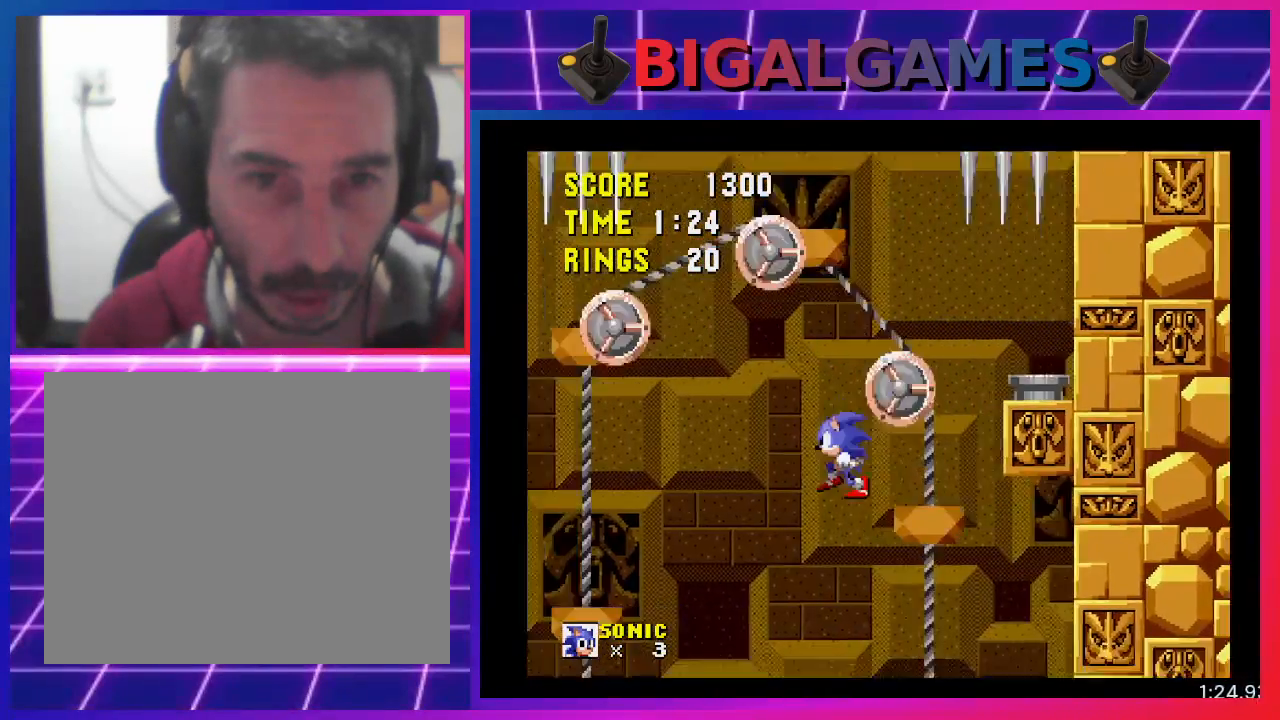
{"buttons": ["DPAD_LEFT"], "events": []}
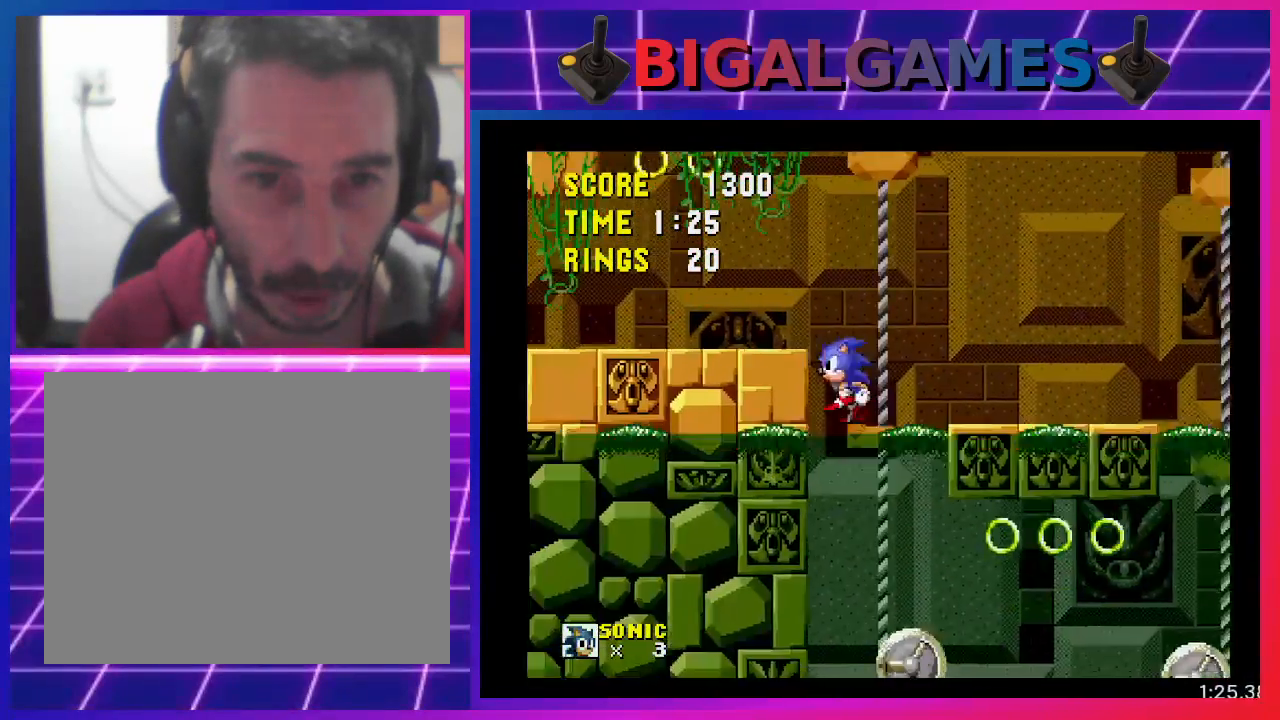
{"buttons": ["DPAD_LEFT"], "events": []}
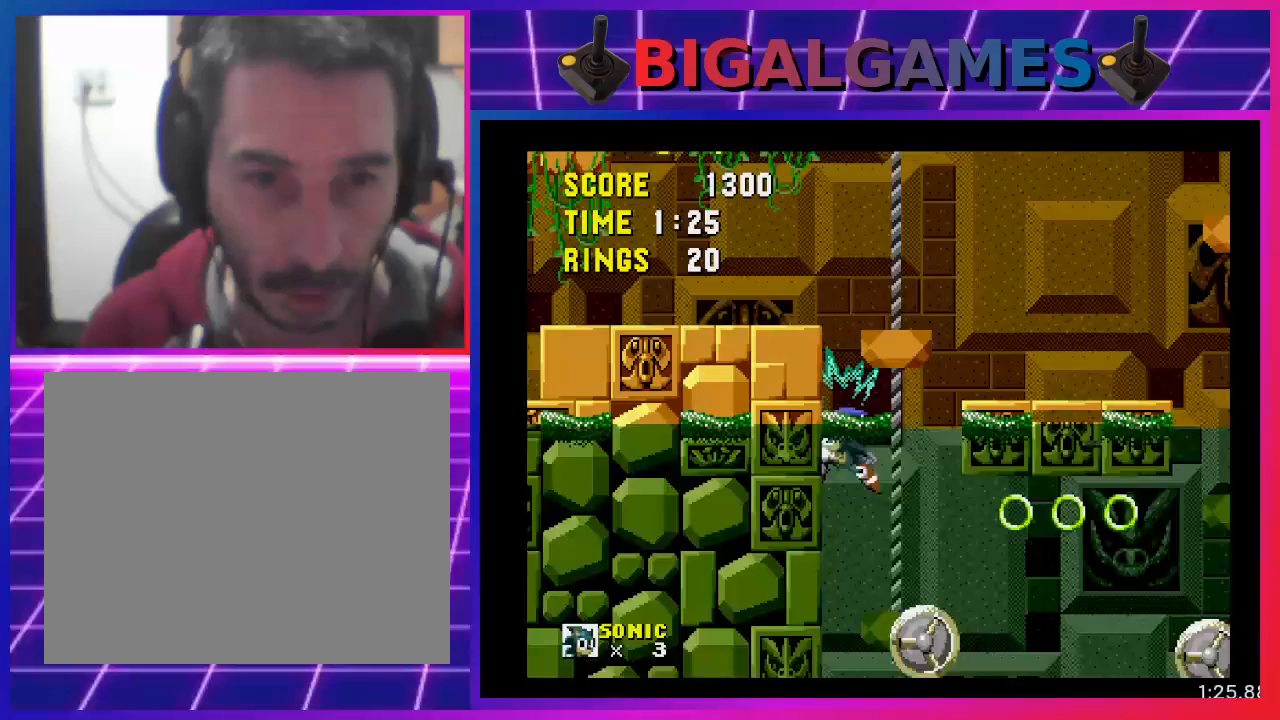
{"buttons": ["DPAD_LEFT"], "events": []}
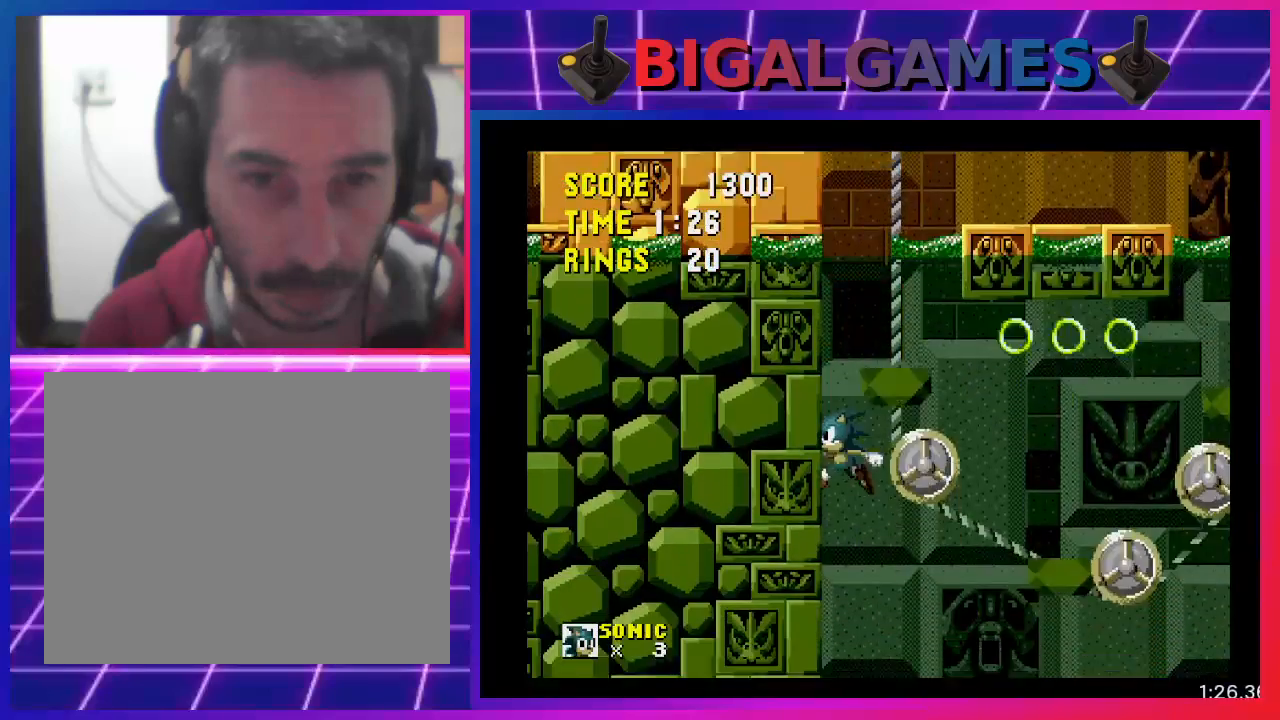
{"buttons": ["DPAD_LEFT"], "events": []}
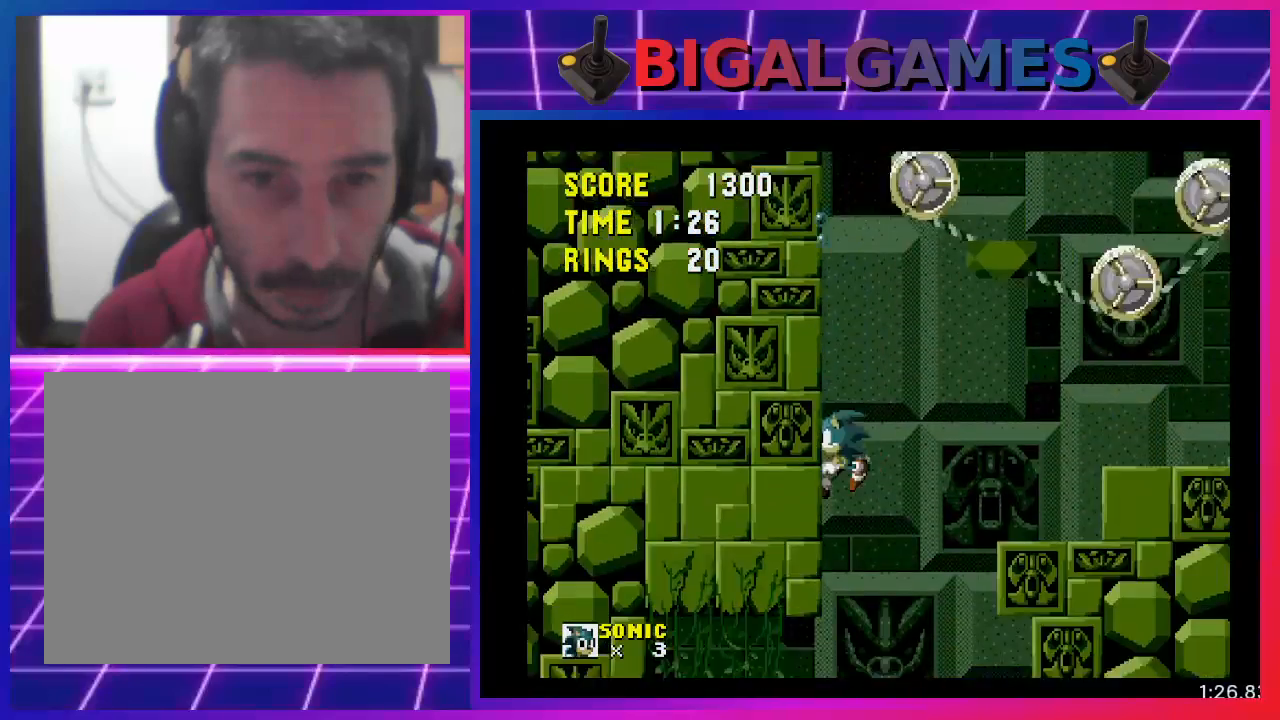
{"buttons": ["DPAD_LEFT"], "events": []}
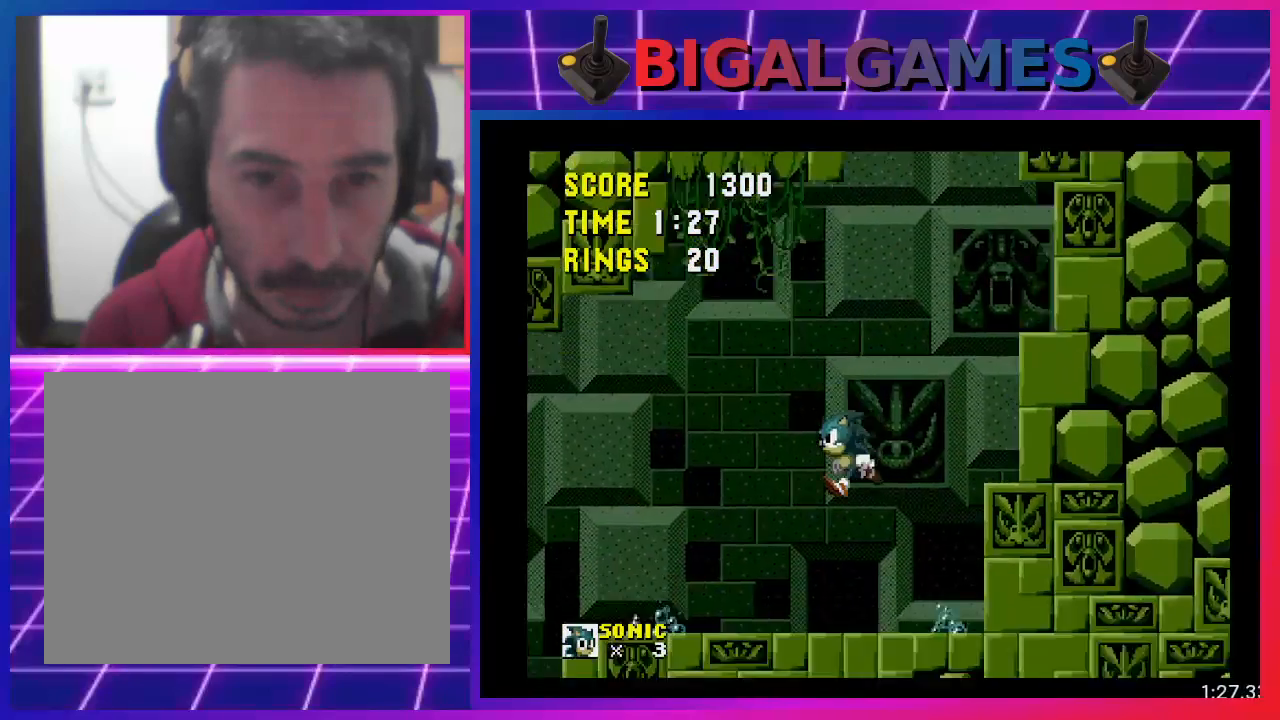
{"buttons": ["DPAD_LEFT"], "events": []}
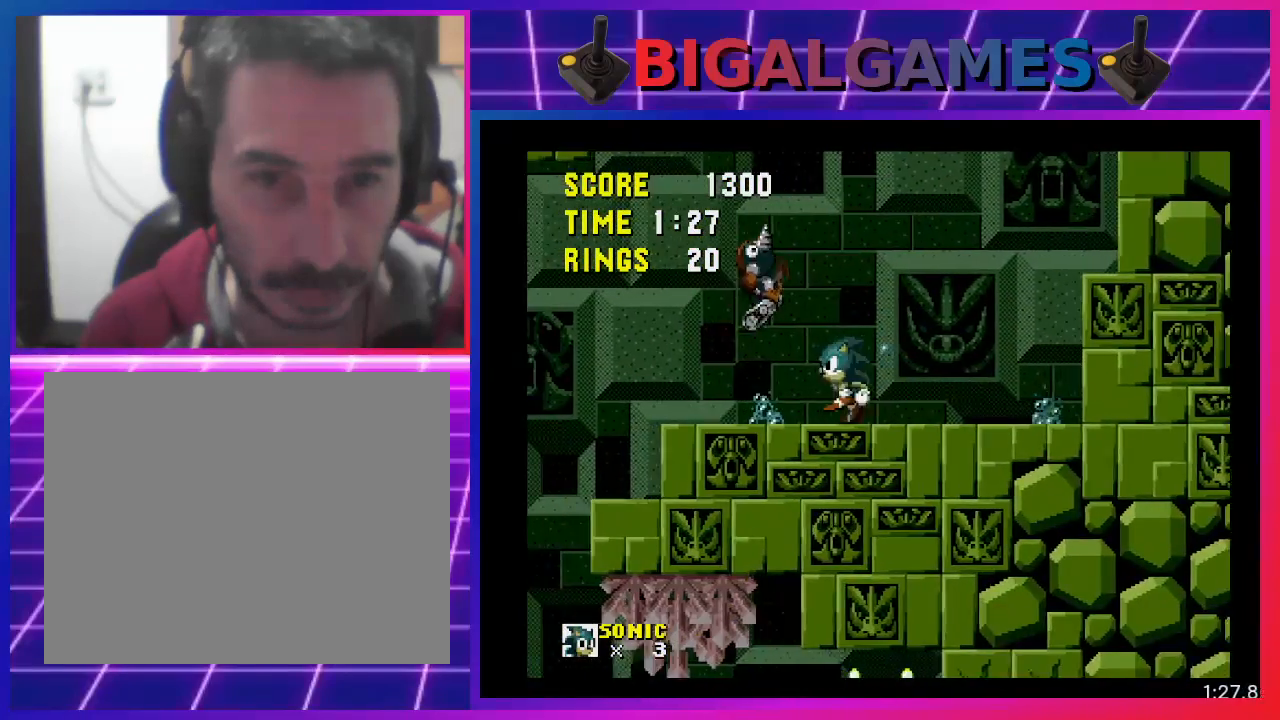
{"buttons": ["DPAD_LEFT"], "events": []}
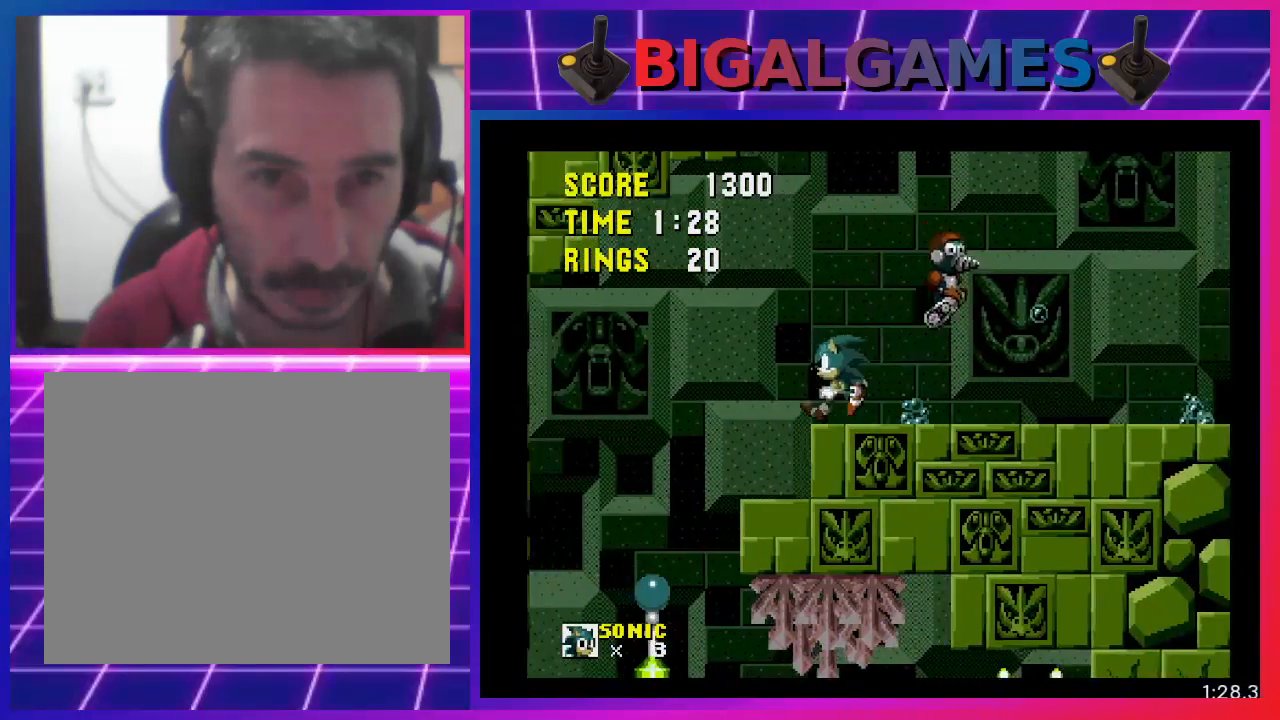
{"buttons": [], "events": [[367, "DPAD_LEFT", "up"]]}
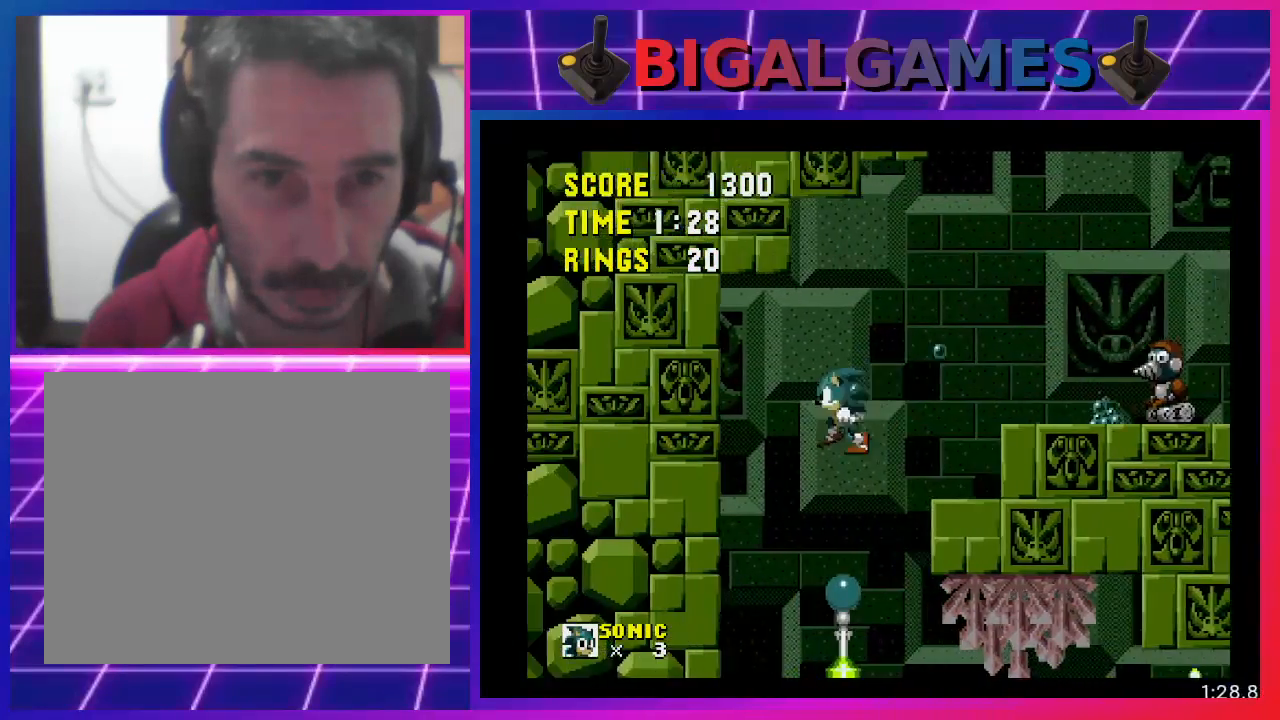
{"buttons": ["DPAD_RIGHT"], "events": [[67, "DPAD_RIGHT", "down"]]}
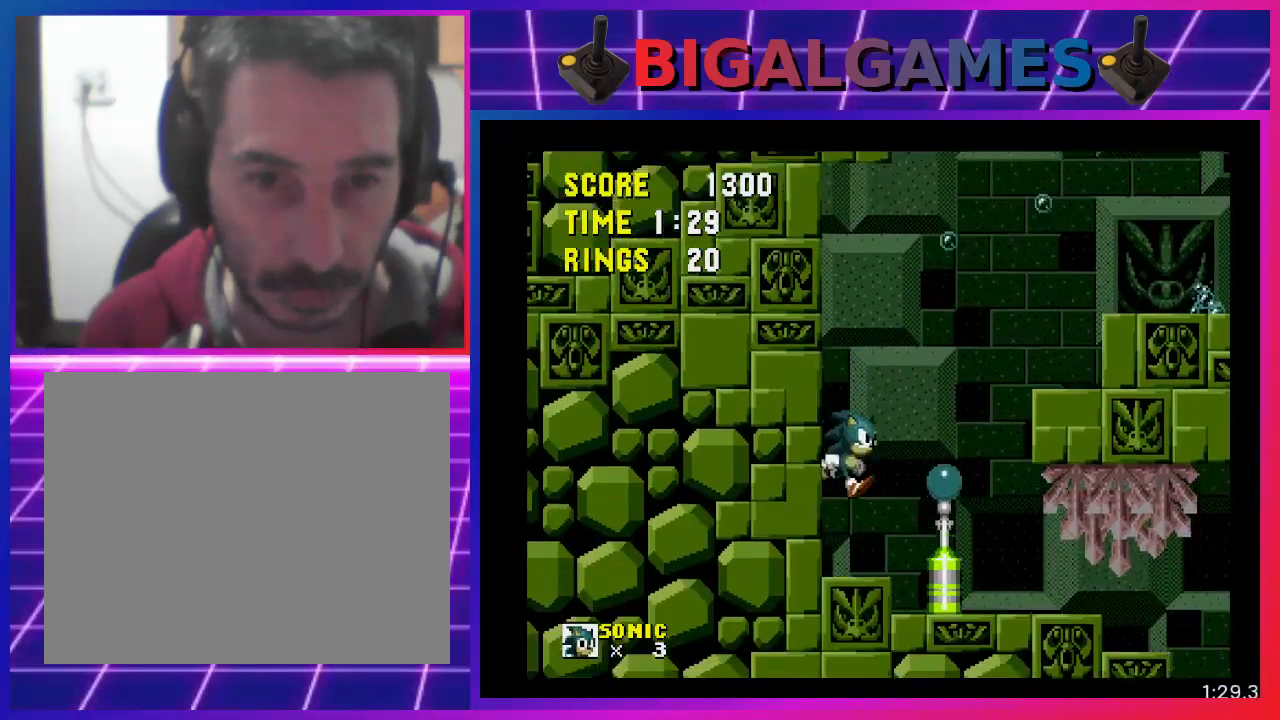
{"buttons": ["DPAD_RIGHT"], "events": []}
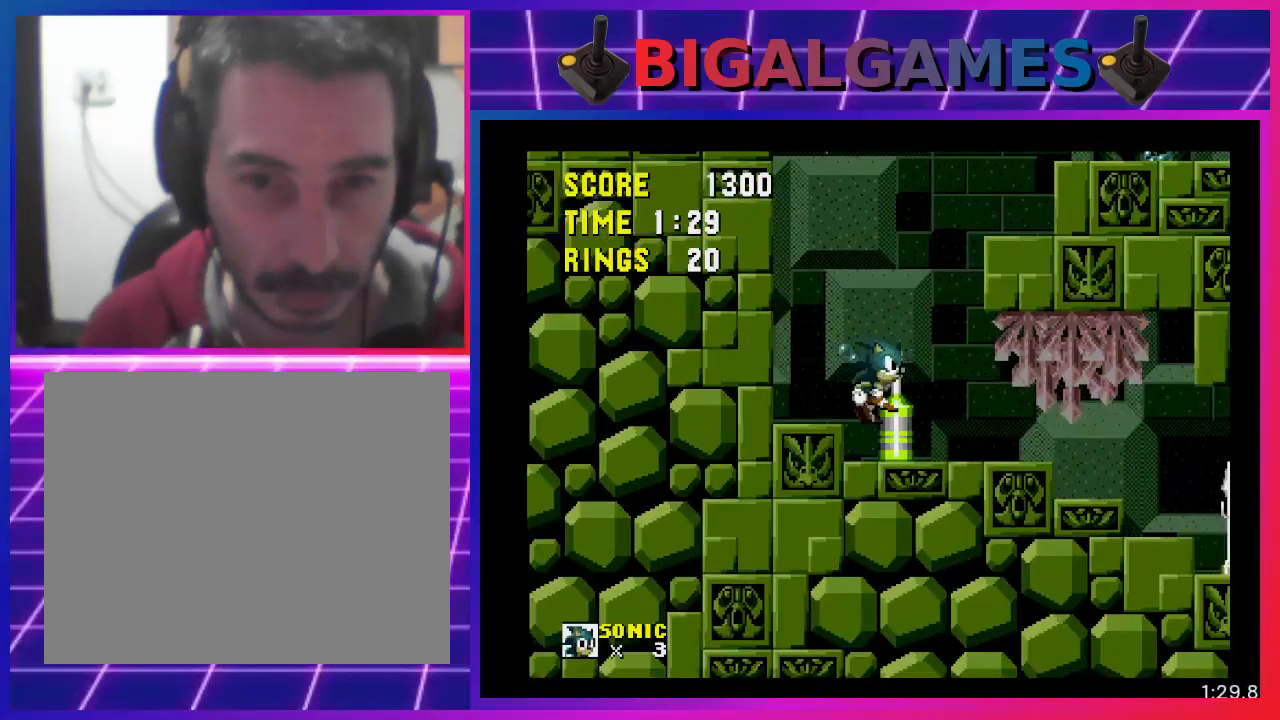
{"buttons": ["DPAD_RIGHT"], "events": []}
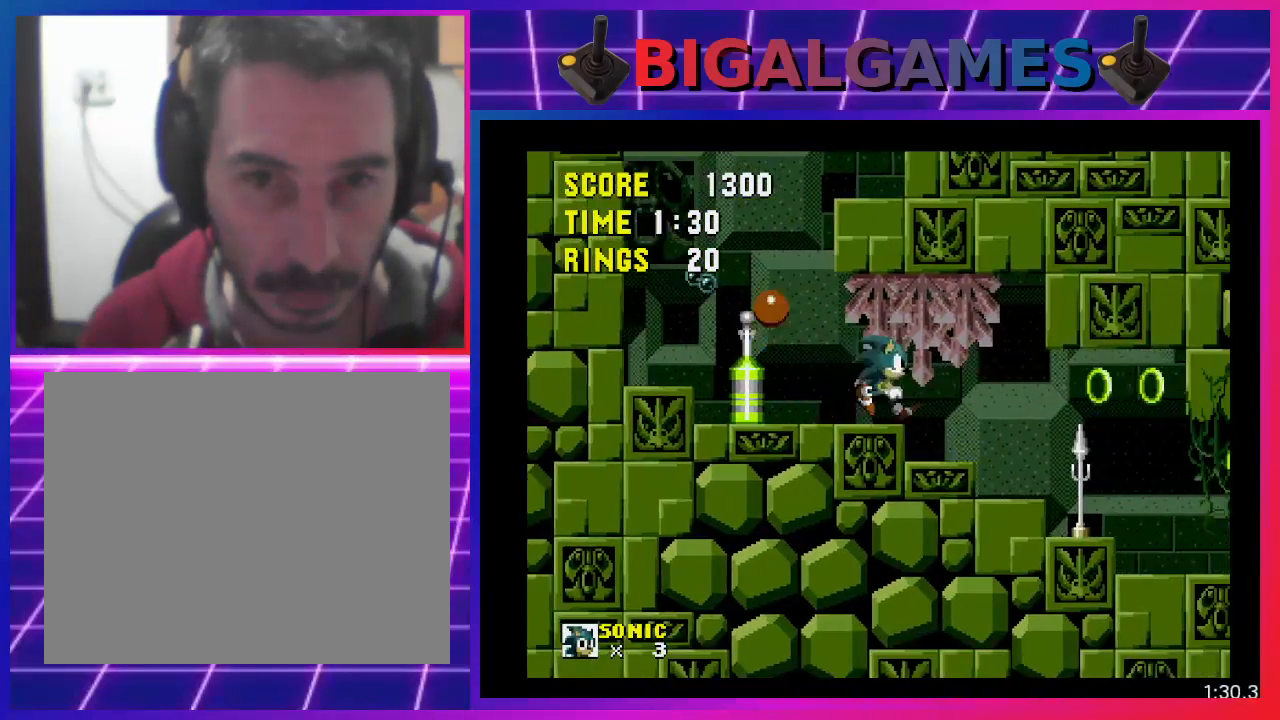
{"buttons": ["DPAD_RIGHT"], "events": []}
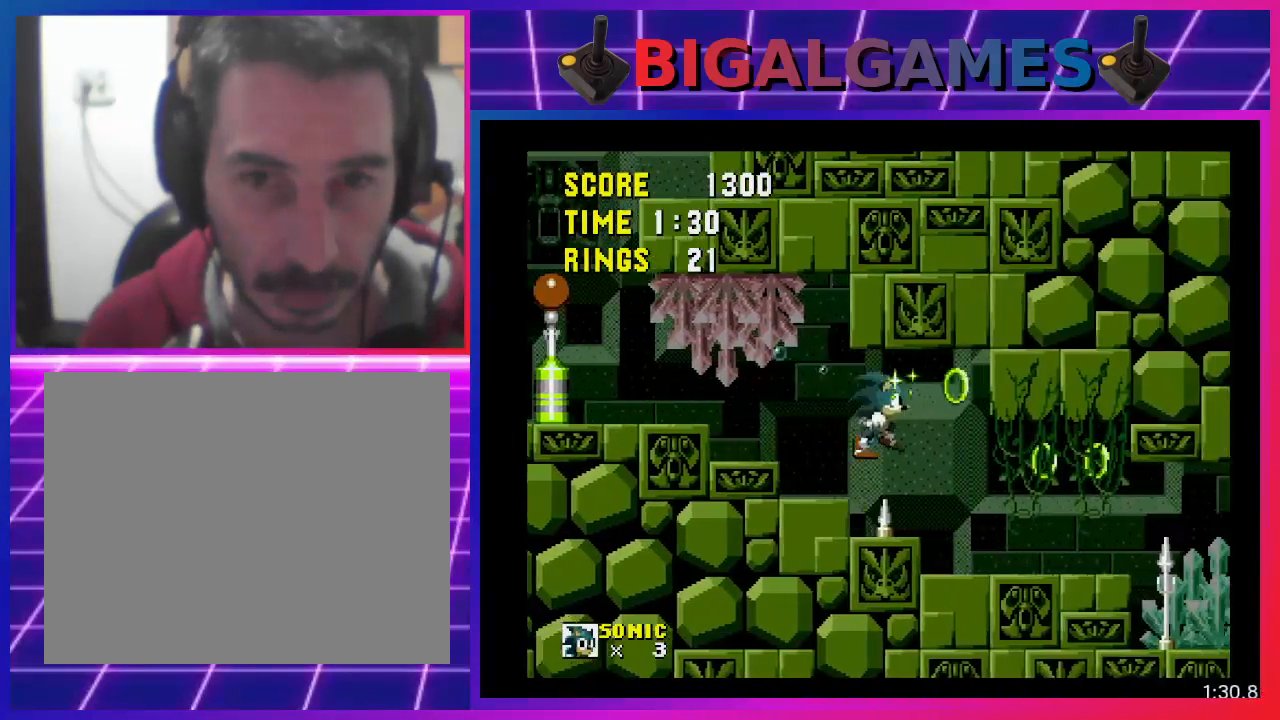
{"buttons": ["DPAD_RIGHT"], "events": []}
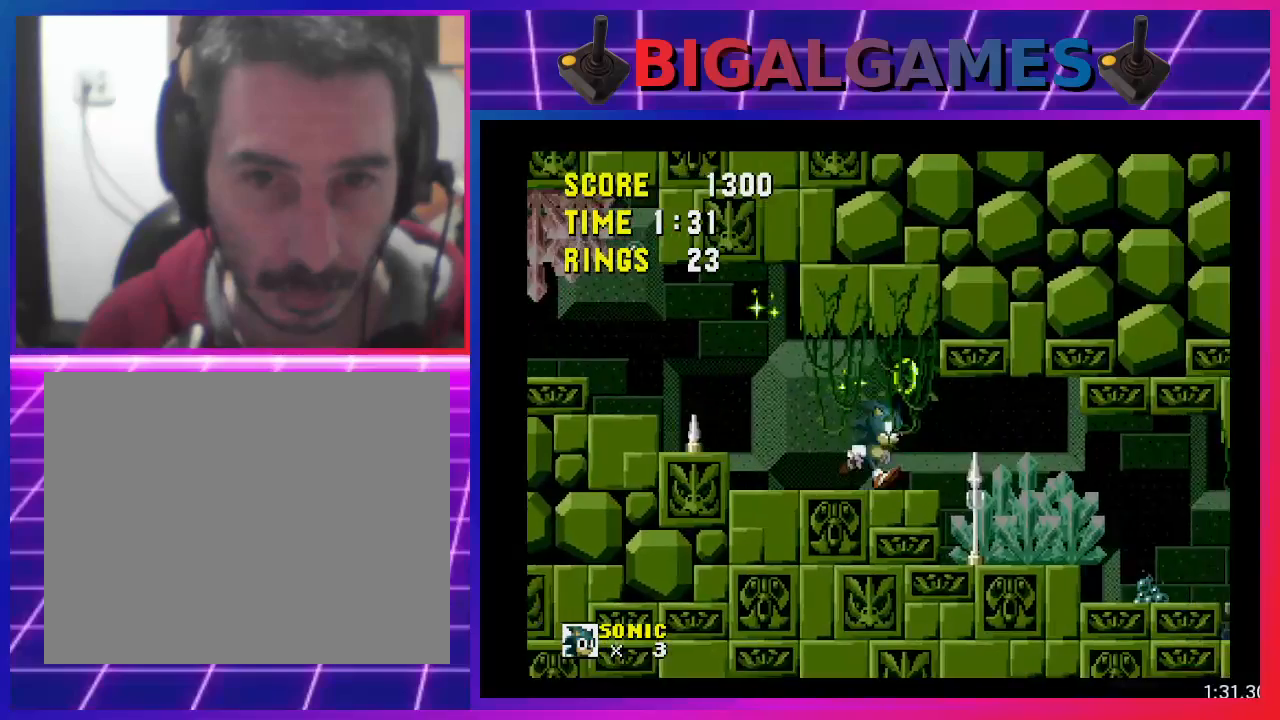
{"buttons": ["DPAD_RIGHT"], "events": [[100, "CROSS", "down"], [333, "CROSS", "up"]]}